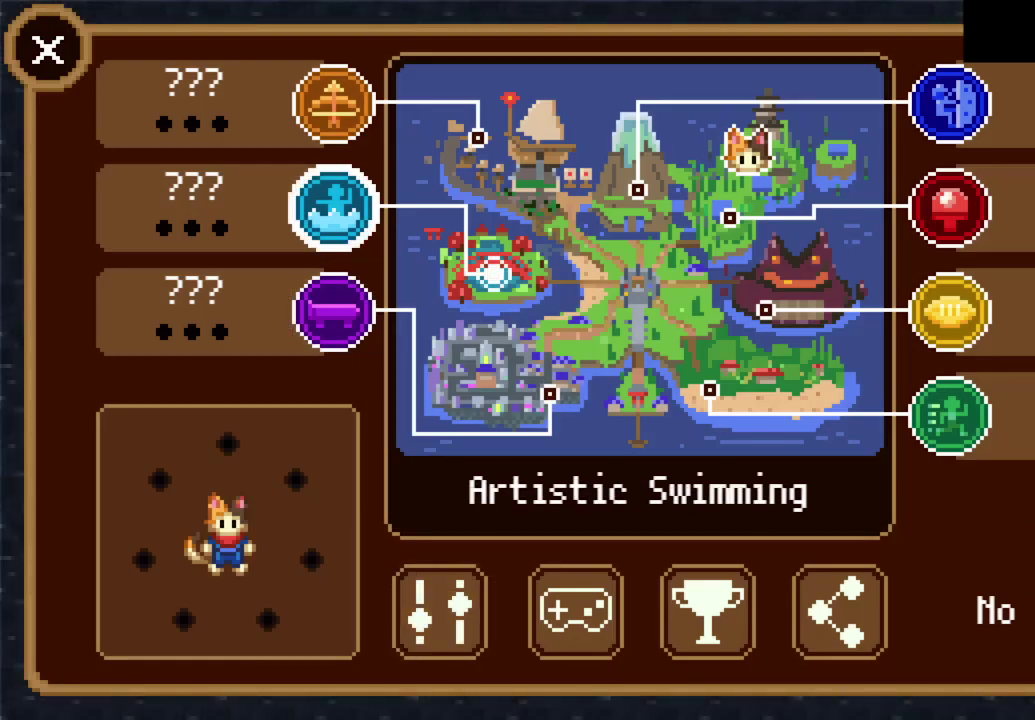
Gameplay with a controller (PlayStation layout); each line is a JSON object with the inputs held at the frame after it. "events" lists button and stick changes between this image and that frame as [ms after this image, input, new state], when the widget could be followed in between. This document gives stick clicks only as held states, not as events. Not read: L1 R1.
{"buttons": [], "left_stick": "up-left", "right_stick": "center", "events": [[333, "CROSS", "down"], [433, "CROSS", "up"], [467, "left_stick", "up-left"]]}
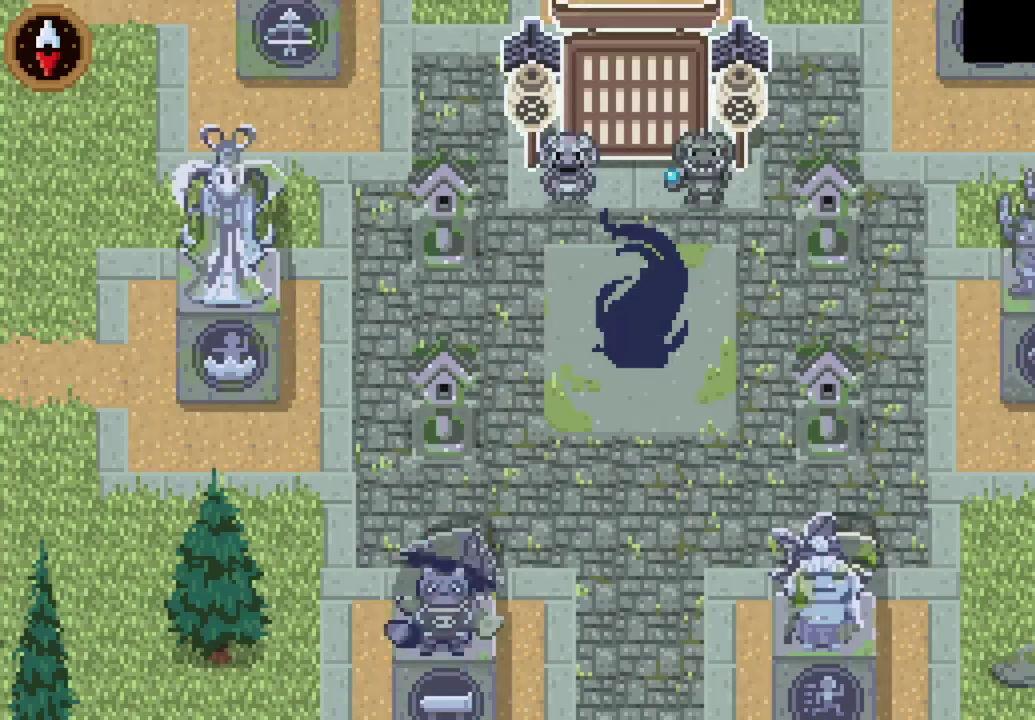
{"buttons": [], "left_stick": "left", "right_stick": "center", "events": [[100, "left_stick", "left"]]}
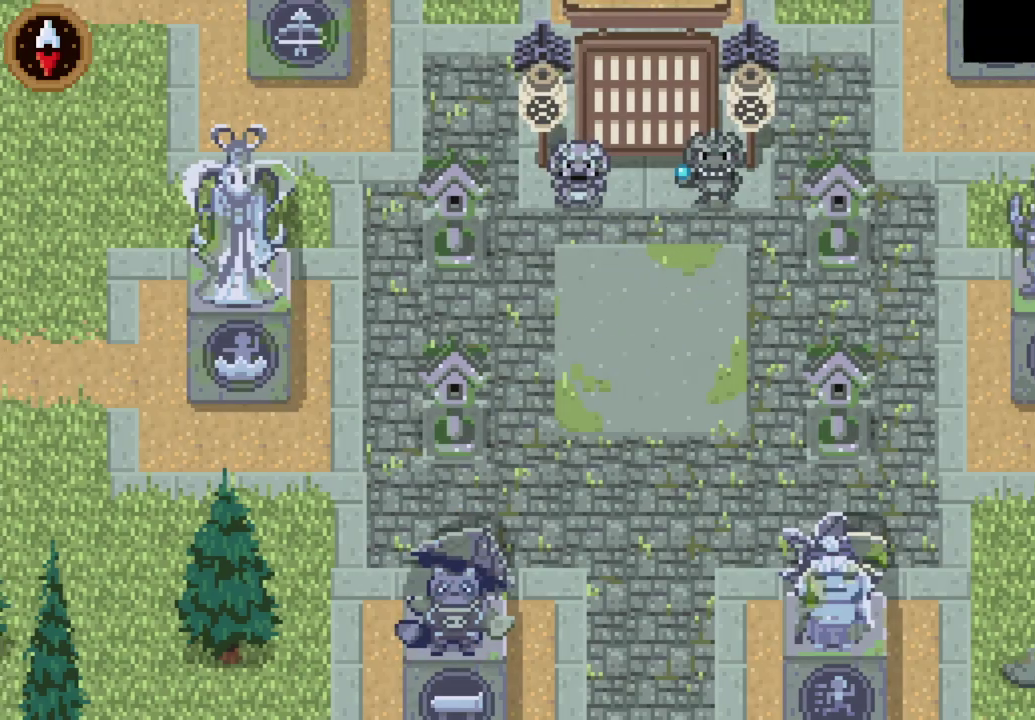
{"buttons": [], "left_stick": "up-left", "right_stick": "center", "events": [[233, "left_stick", "up-left"]]}
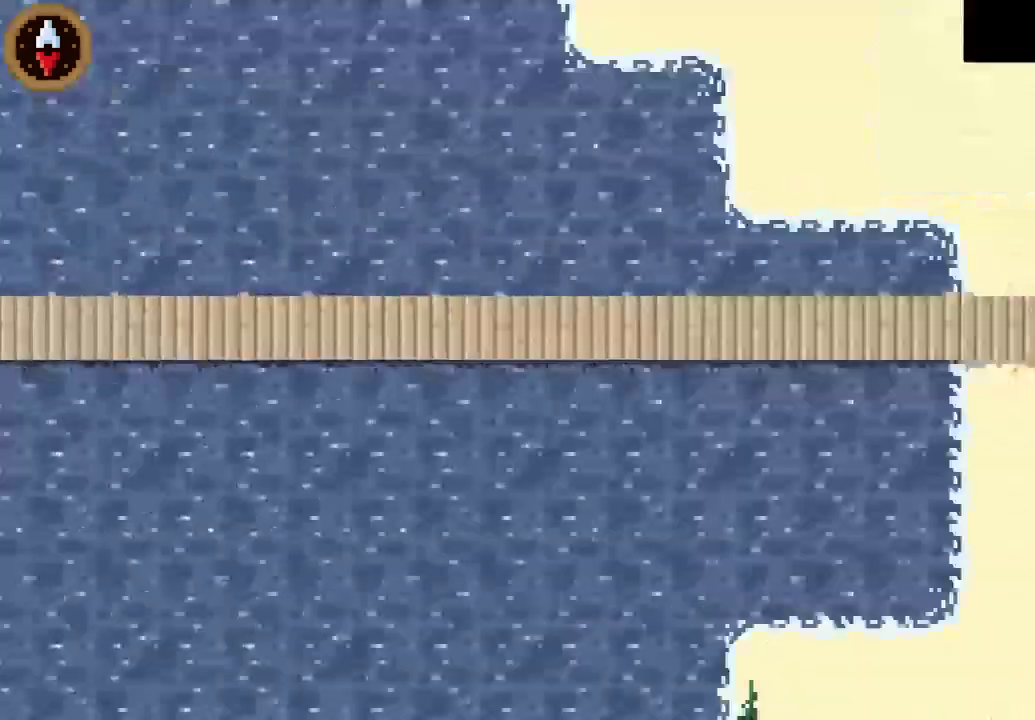
{"buttons": [], "left_stick": "up-left", "right_stick": "center", "events": []}